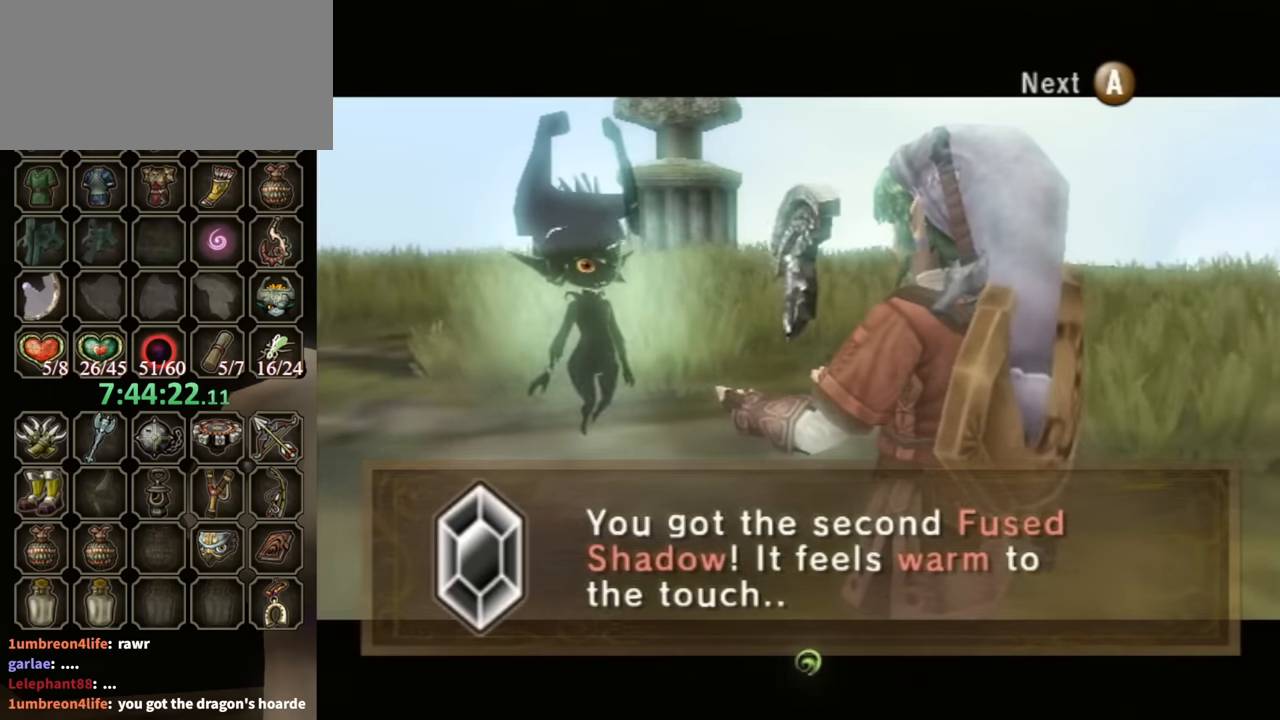
Gameplay with a controller (Nintendo layout); each line is a JSON object with the inputs held at the frame after it. "events" lists button and stick changes between this image and that frame as [ms after this image, input, new state], when the widget could be followed in between. Not read: L3 R3.
{"buttons": [], "left_stick": "center", "right_stick": "center", "events": [[333, "Y", "down"], [433, "Y", "up"]]}
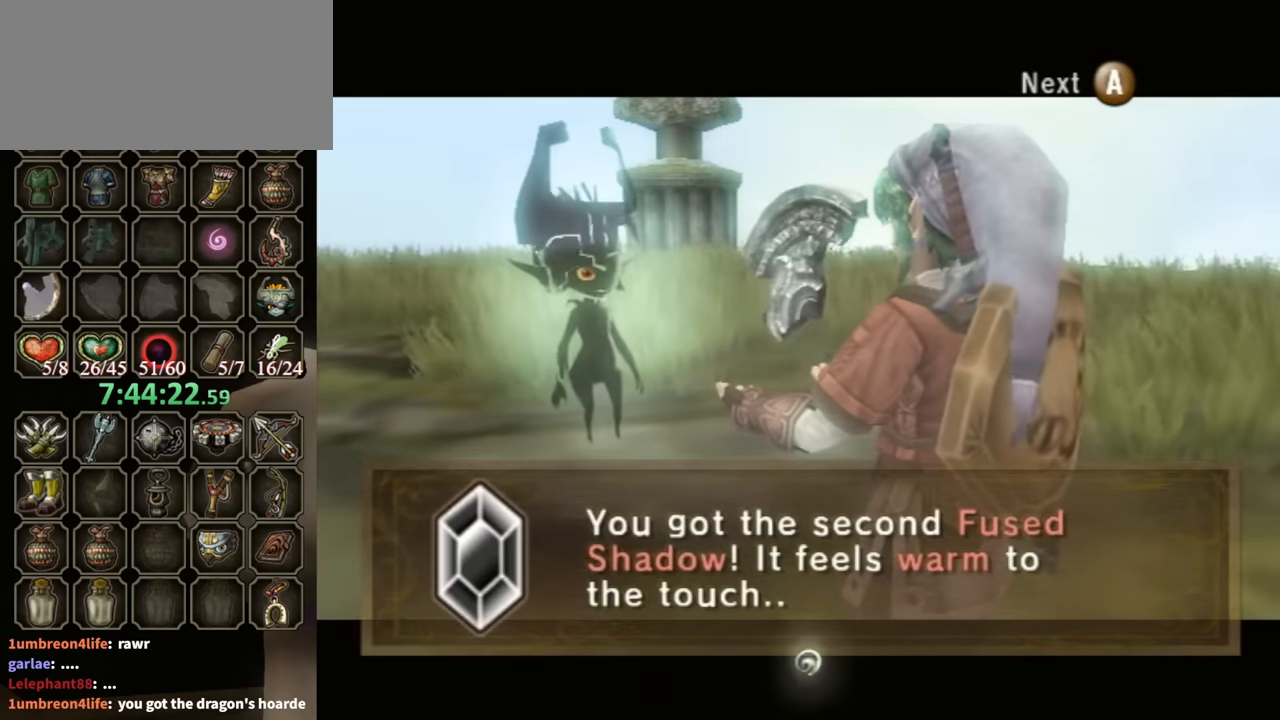
{"buttons": ["B"], "left_stick": "center", "right_stick": "center", "events": [[167, "R1", "down"], [233, "R1", "up"], [433, "B", "down"]]}
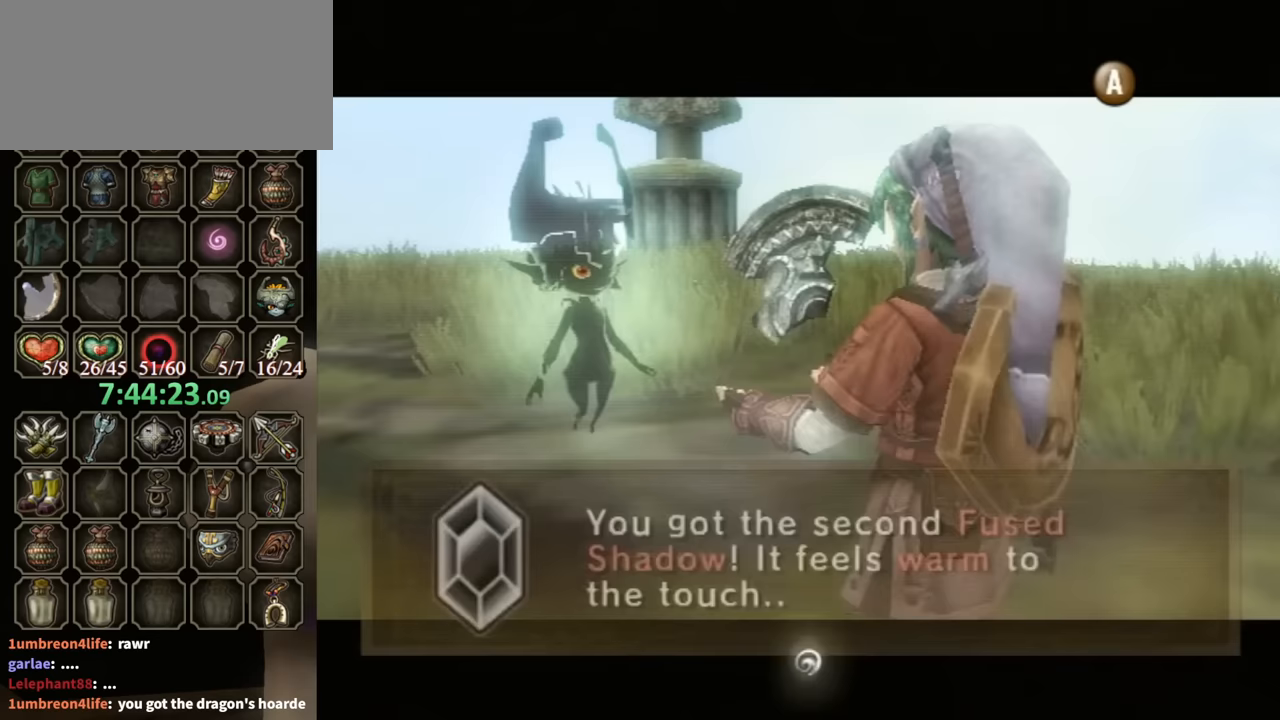
{"buttons": [], "left_stick": "center", "right_stick": "center", "events": [[67, "B", "up"]]}
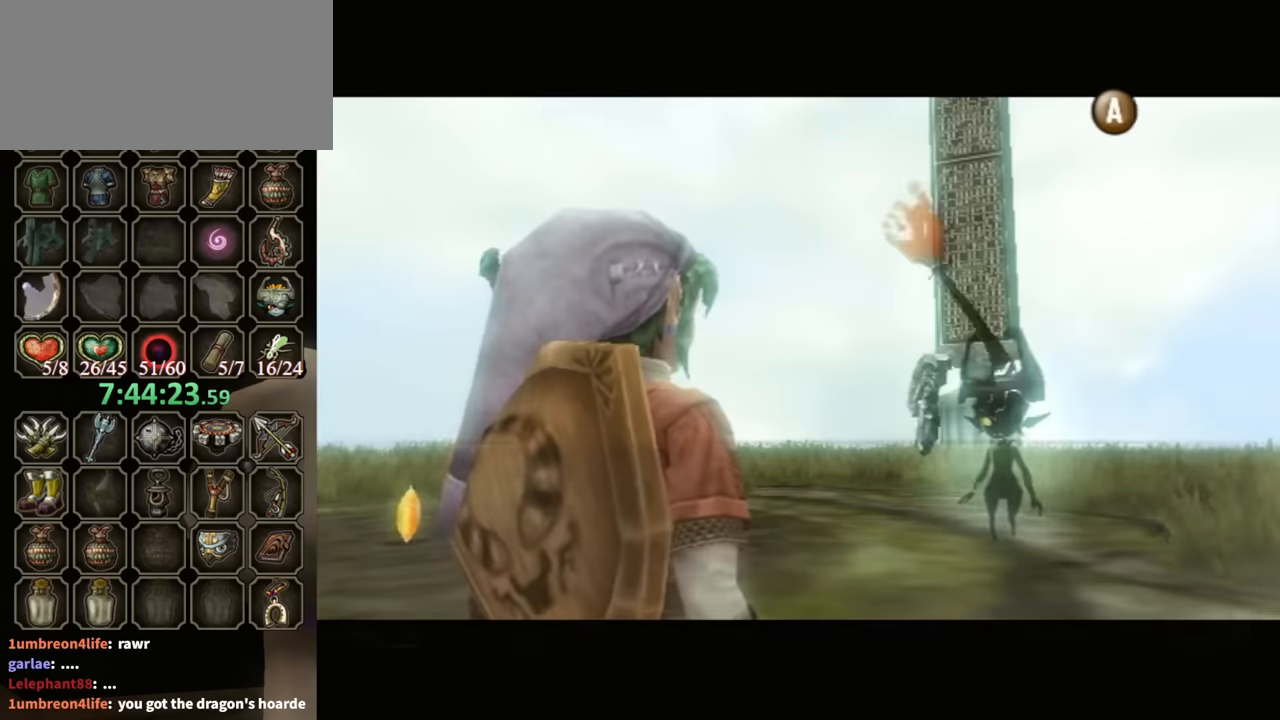
{"buttons": ["B"], "left_stick": "center", "right_stick": "center", "events": [[367, "B", "down"]]}
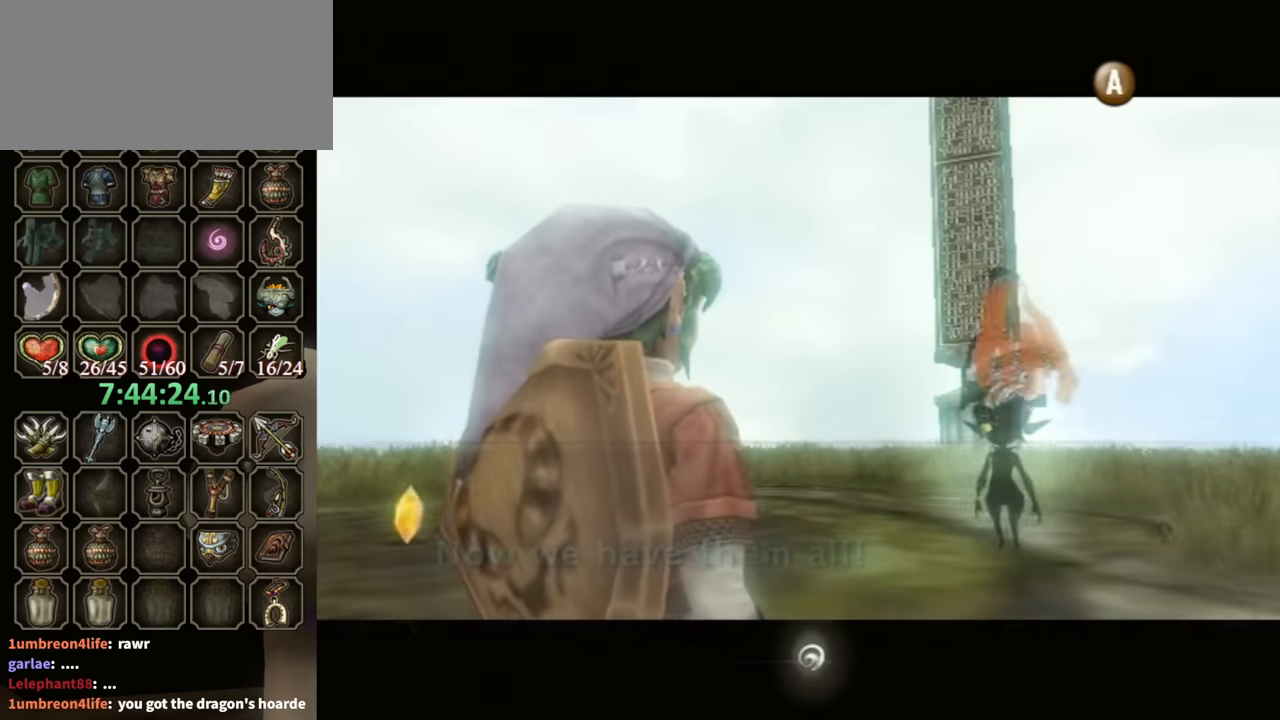
{"buttons": ["B"], "left_stick": "center", "right_stick": "center", "events": [[67, "B", "up"], [200, "B", "down"]]}
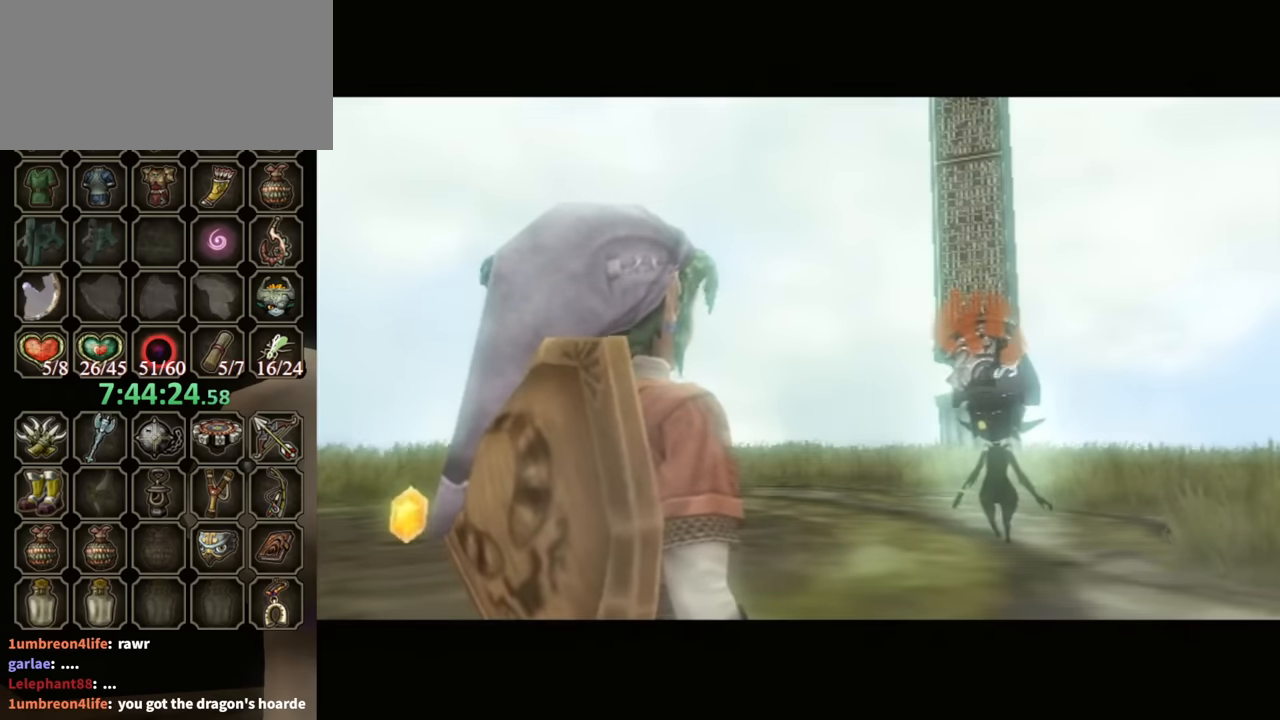
{"buttons": ["B"], "left_stick": "center", "right_stick": "center", "events": []}
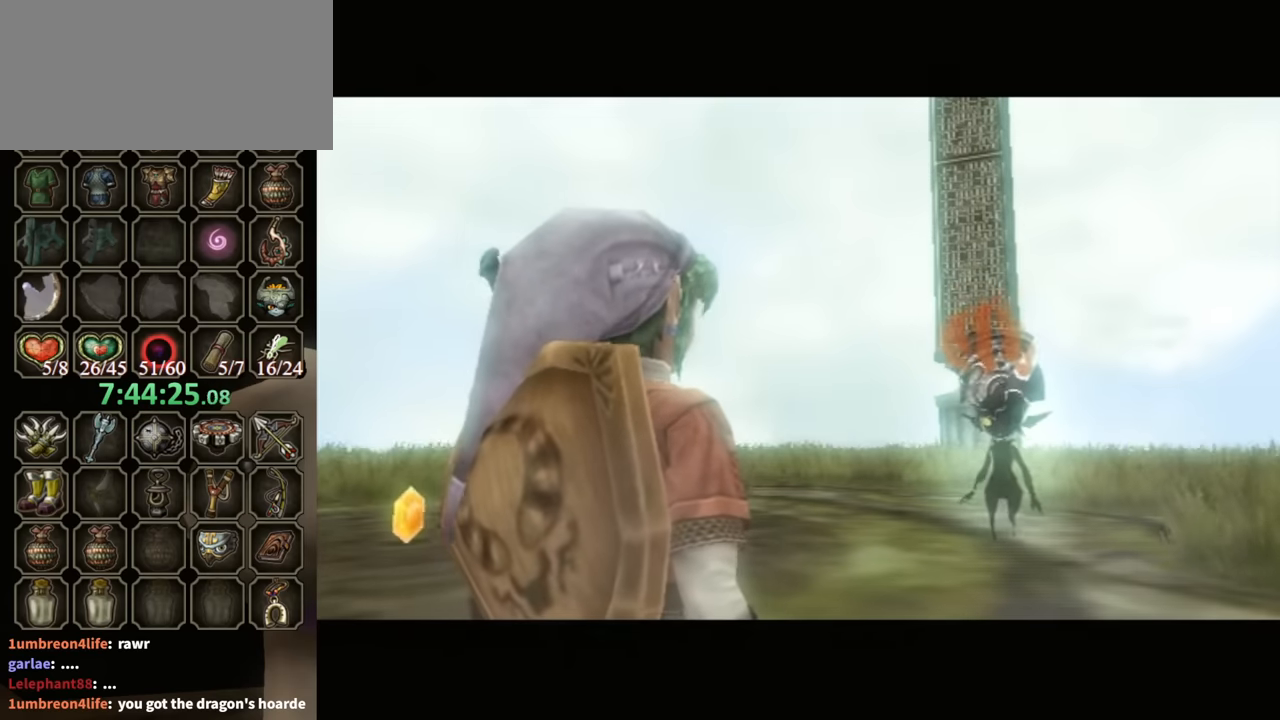
{"buttons": ["B"], "left_stick": "center", "right_stick": "center", "events": []}
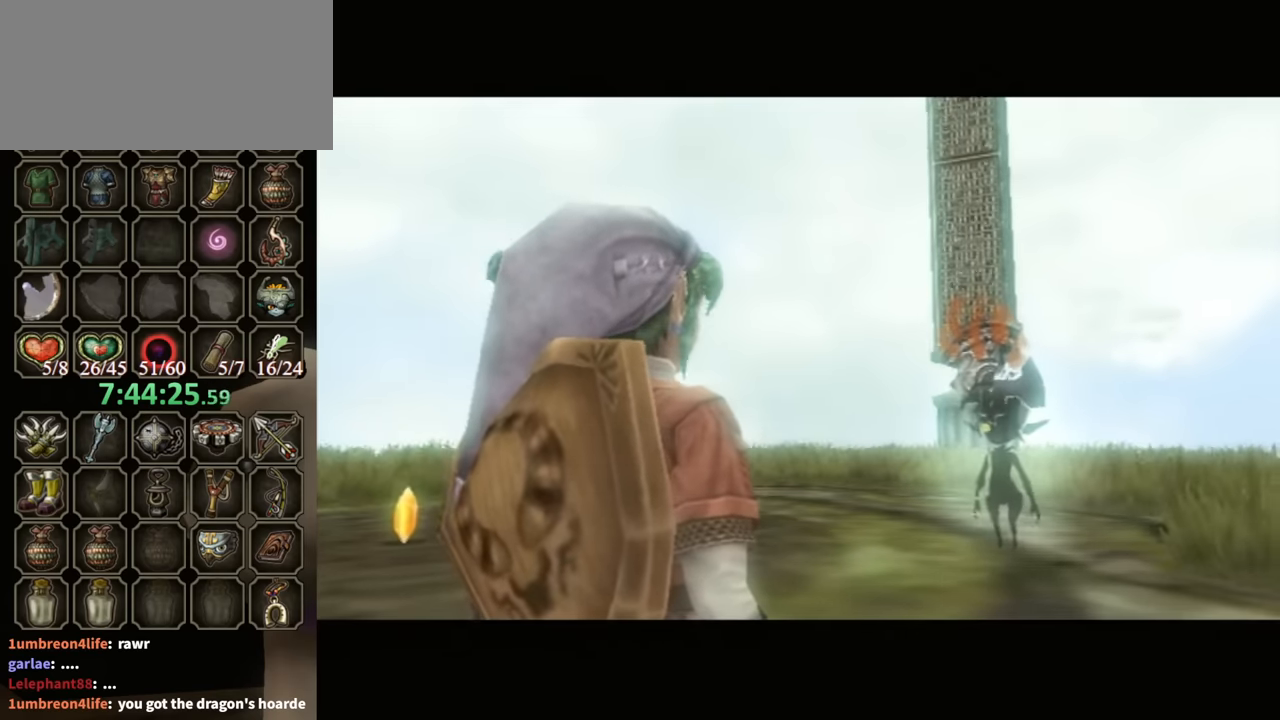
{"buttons": ["B"], "left_stick": "center", "right_stick": "center", "events": []}
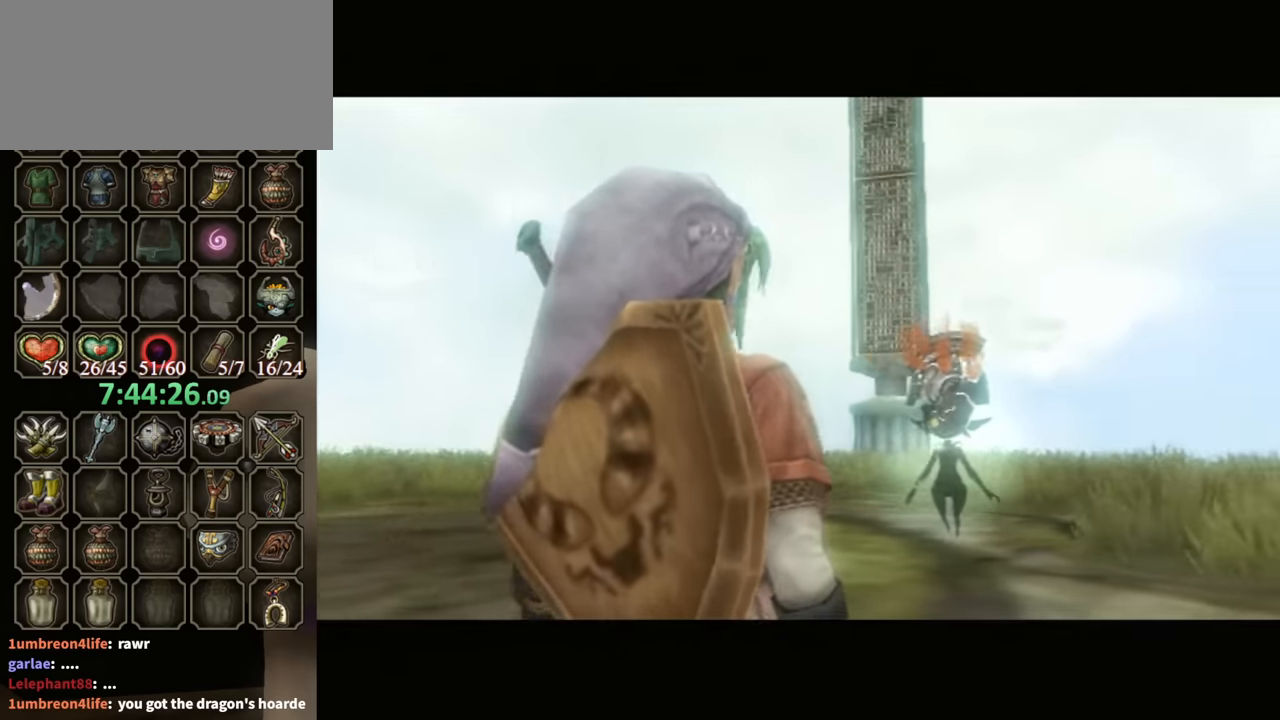
{"buttons": ["B"], "left_stick": "center", "right_stick": "center", "events": []}
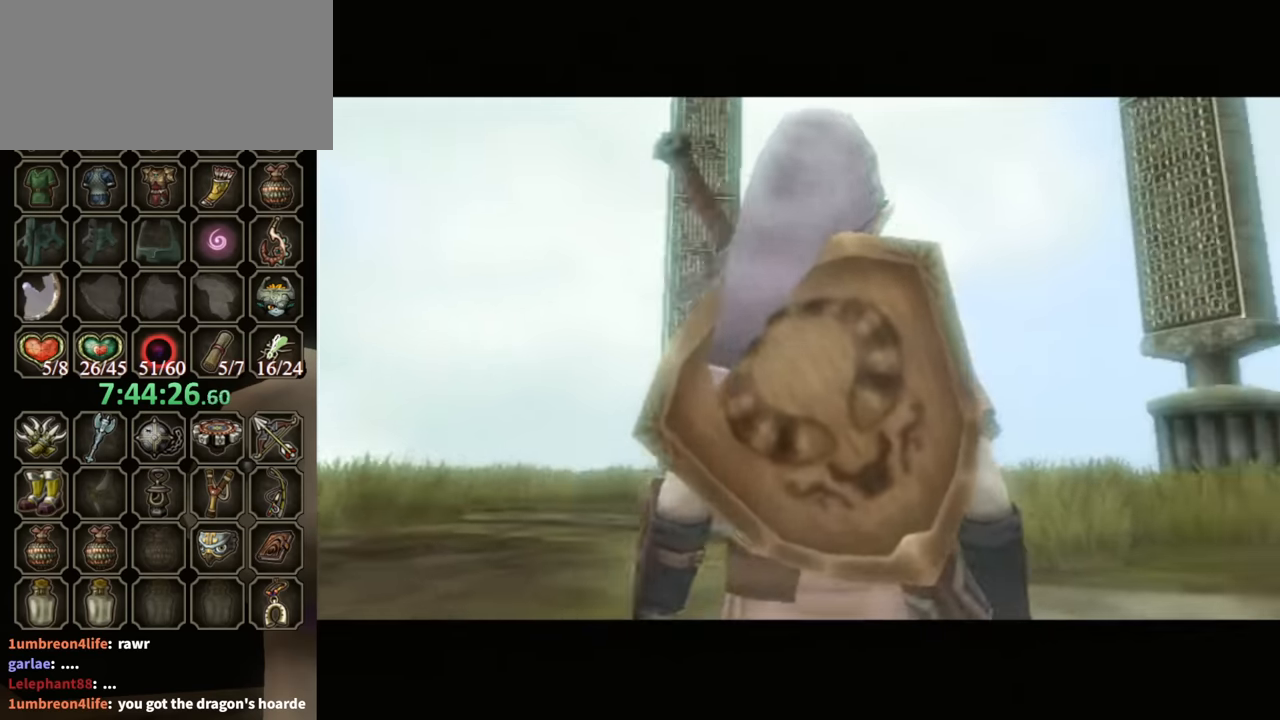
{"buttons": ["B"], "left_stick": "center", "right_stick": "center", "events": []}
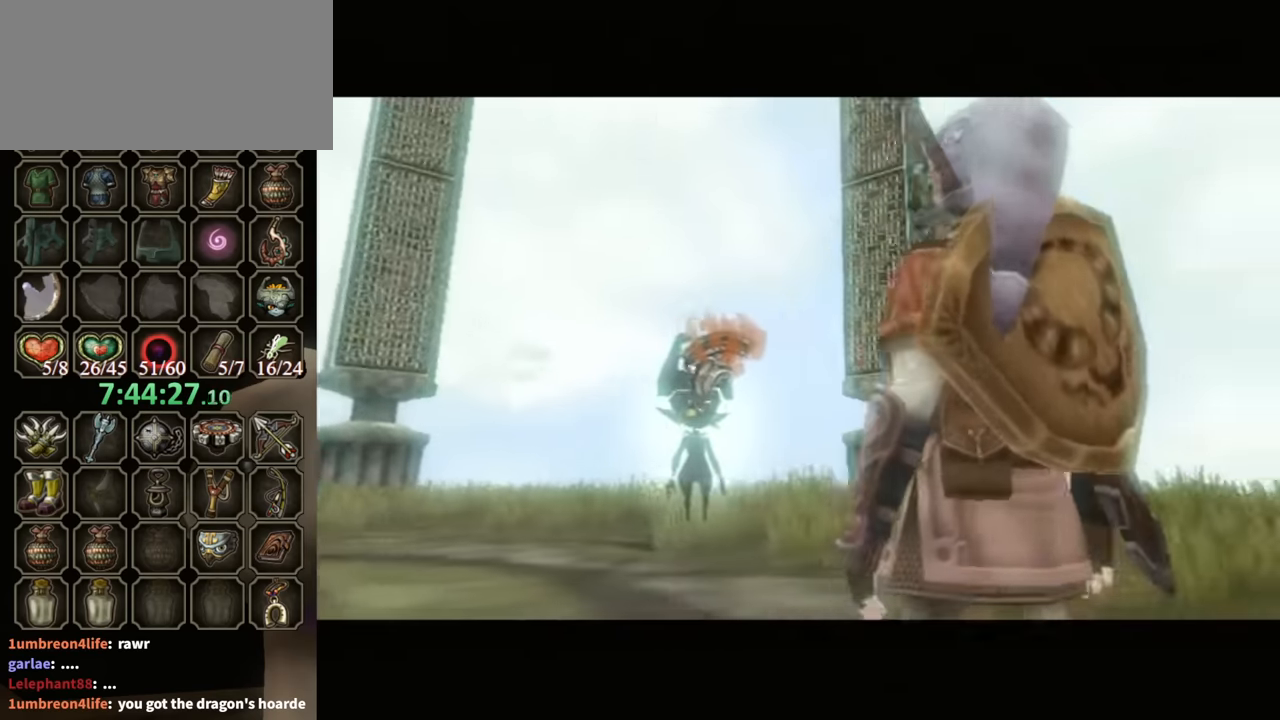
{"buttons": ["B"], "left_stick": "center", "right_stick": "center", "events": []}
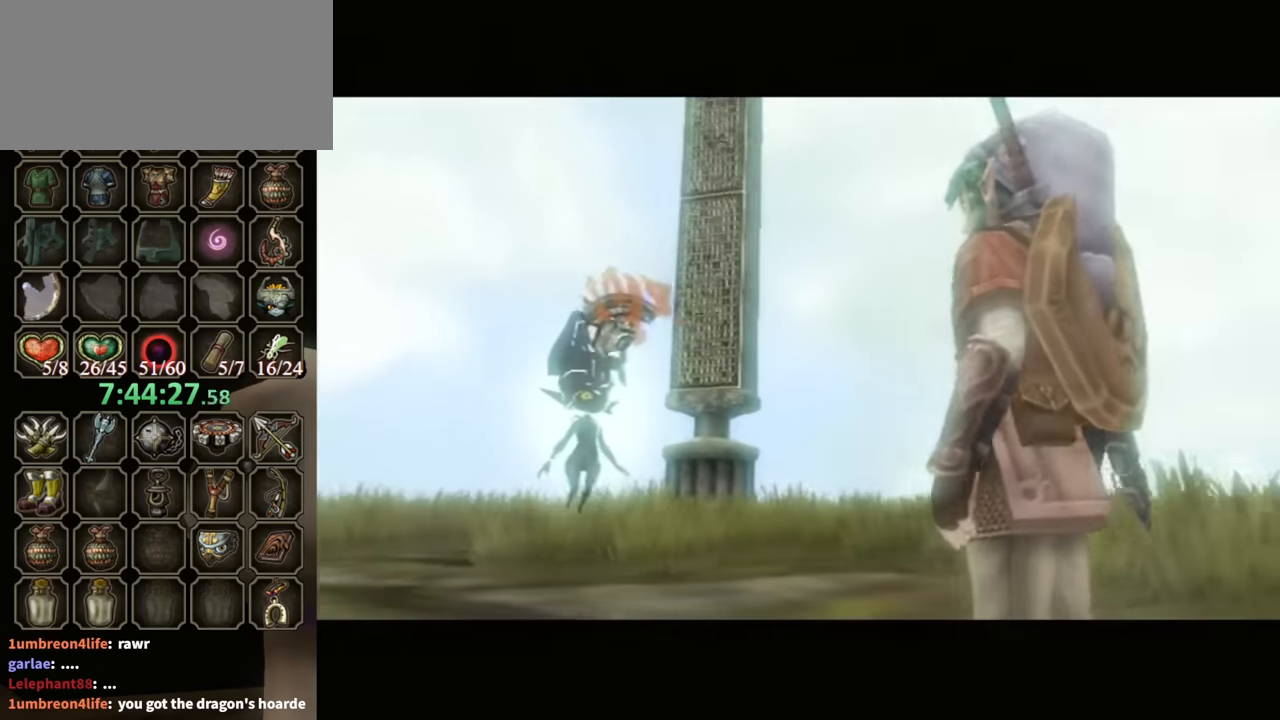
{"buttons": ["B"], "left_stick": "center", "right_stick": "center", "events": []}
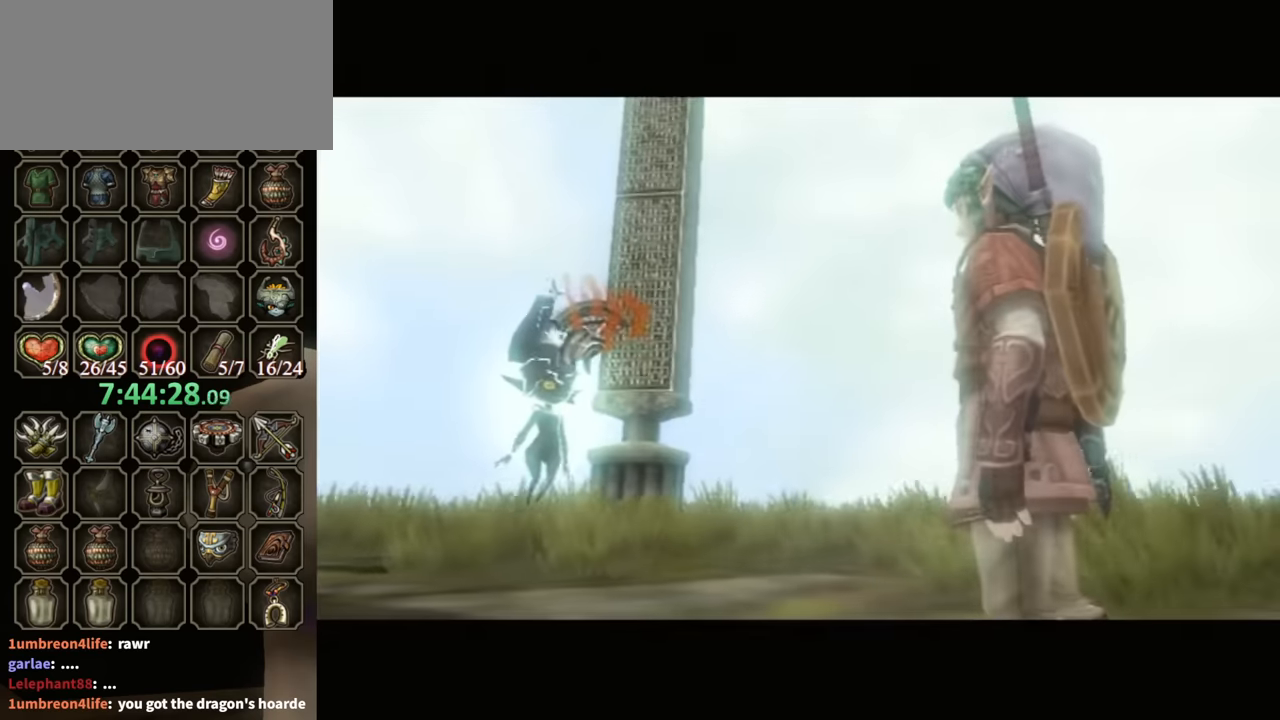
{"buttons": ["B"], "left_stick": "center", "right_stick": "center", "events": []}
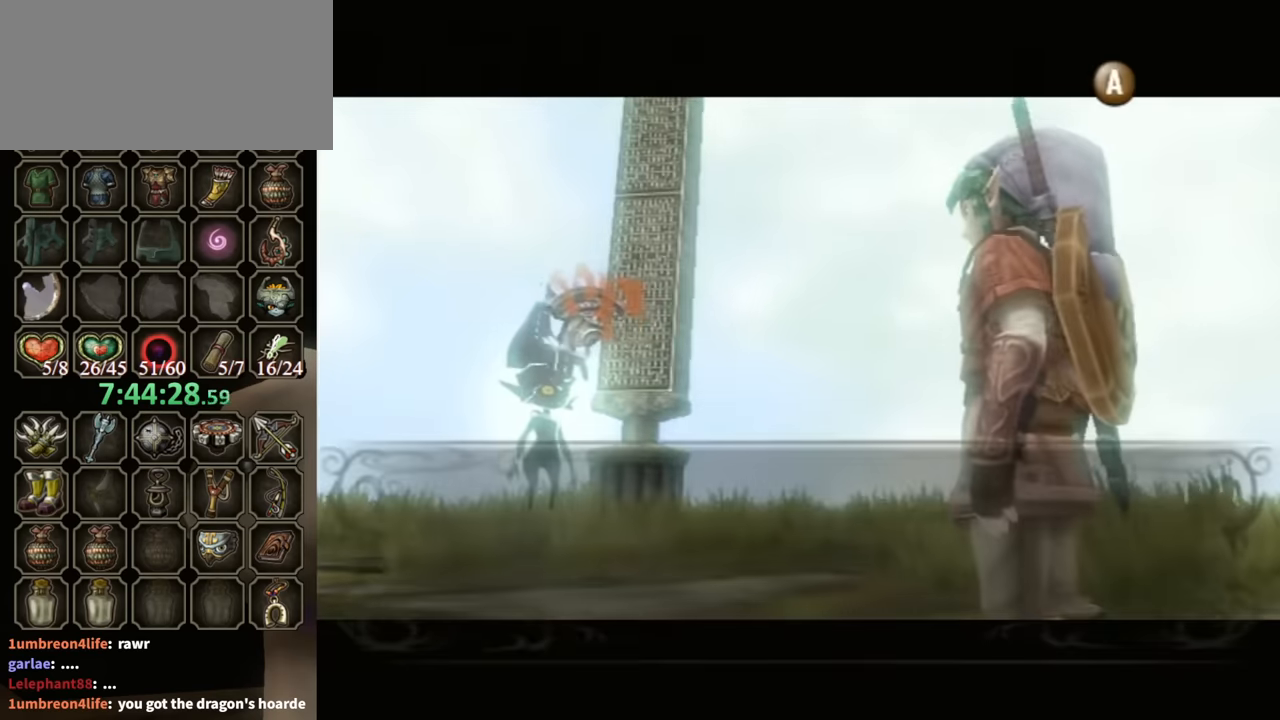
{"buttons": ["B"], "left_stick": "center", "right_stick": "center", "events": []}
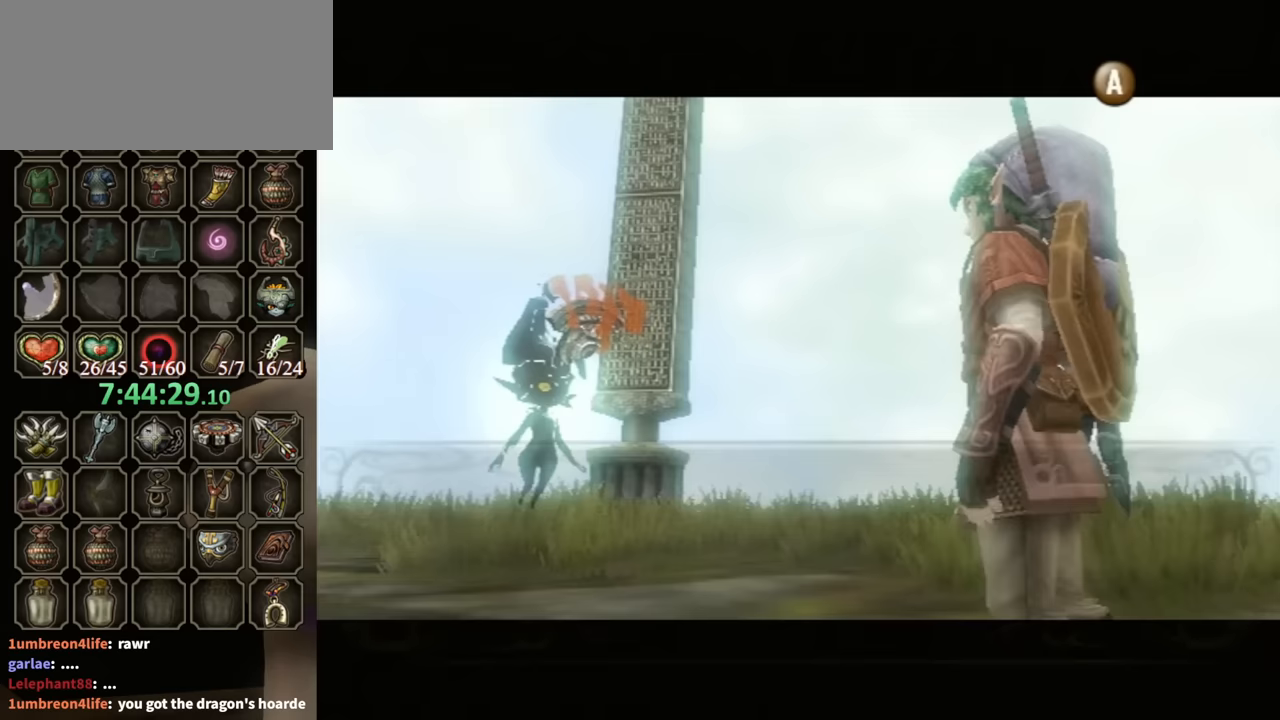
{"buttons": ["B"], "left_stick": "center", "right_stick": "center", "events": []}
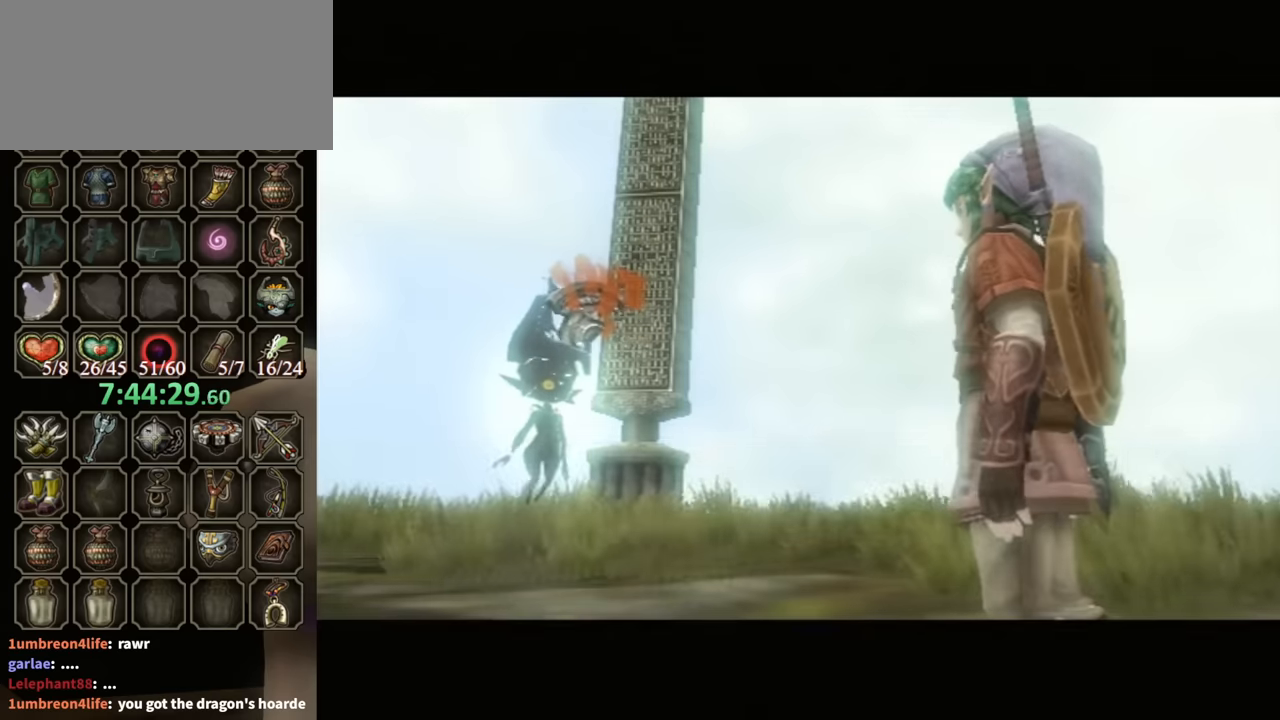
{"buttons": ["B"], "left_stick": "center", "right_stick": "center", "events": []}
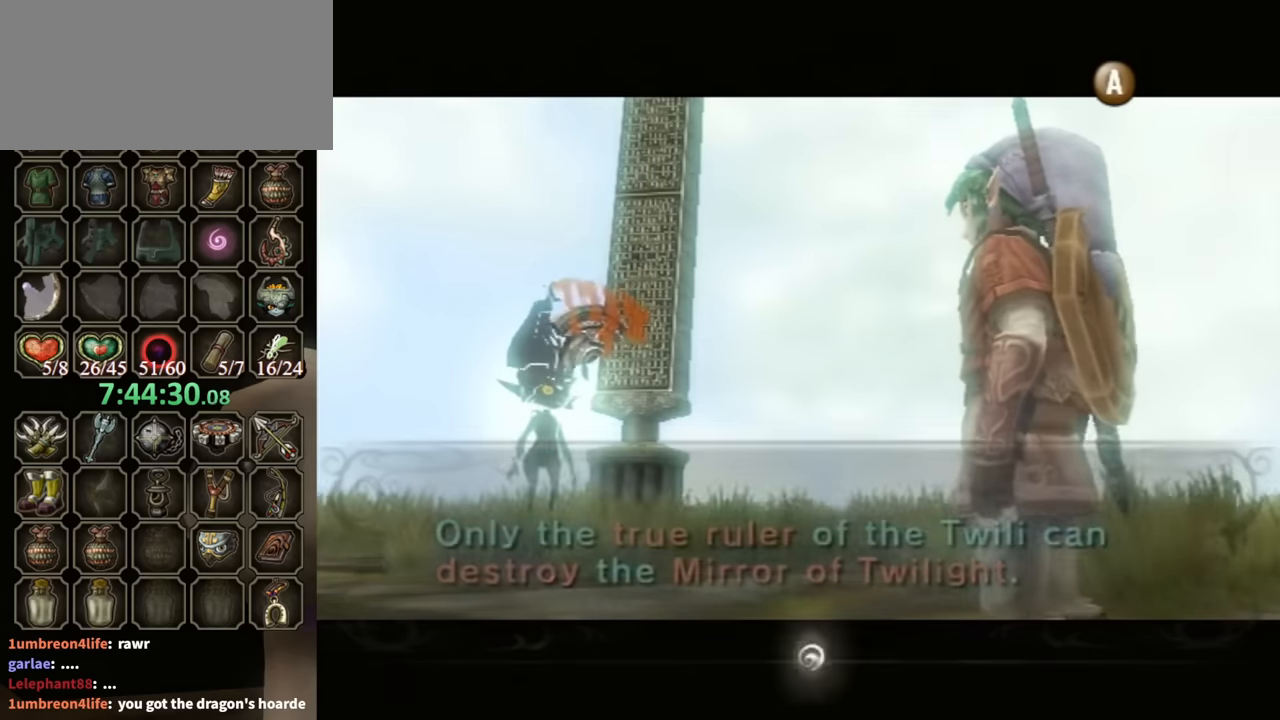
{"buttons": ["B"], "left_stick": "center", "right_stick": "center", "events": []}
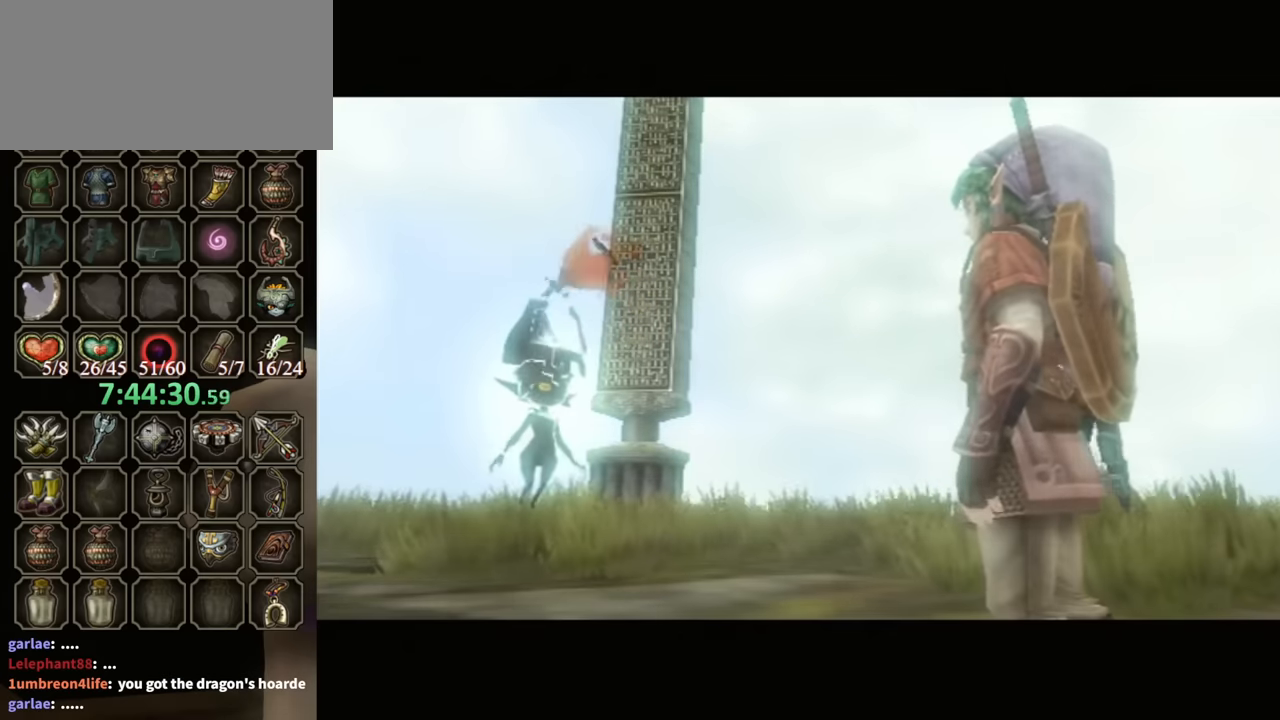
{"buttons": ["B"], "left_stick": "center", "right_stick": "center", "events": []}
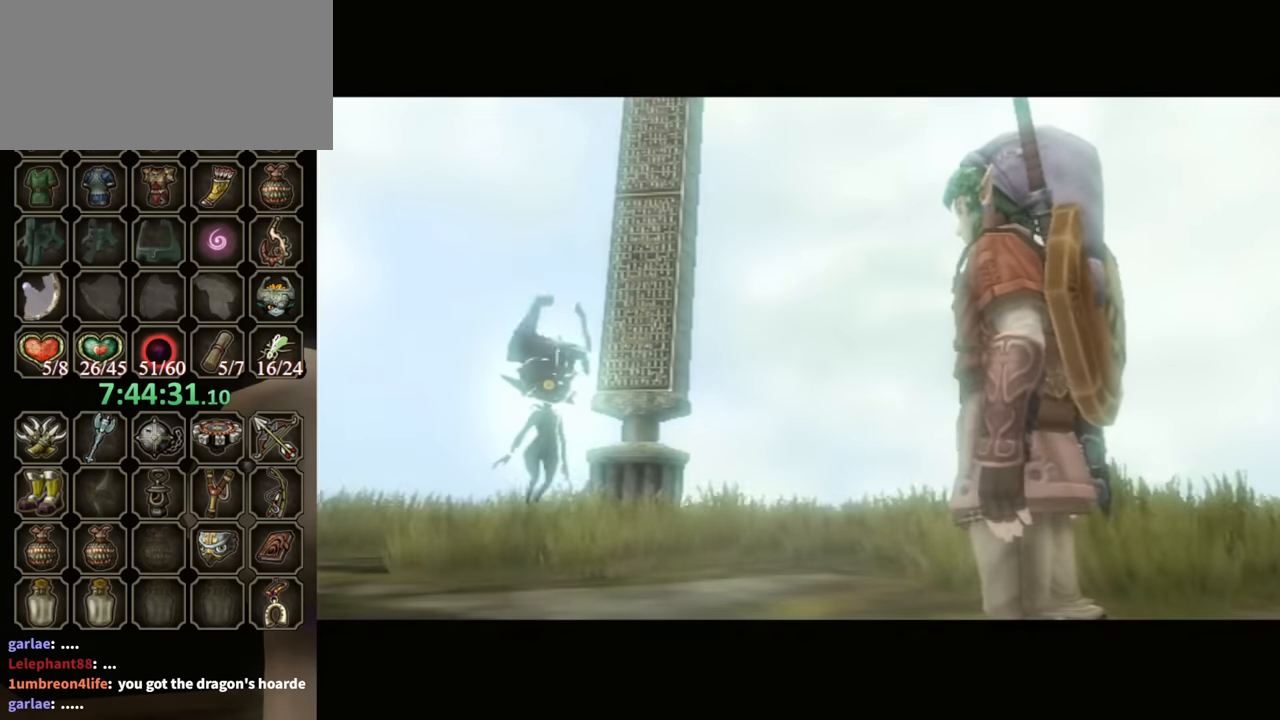
{"buttons": ["B"], "left_stick": "center", "right_stick": "center", "events": []}
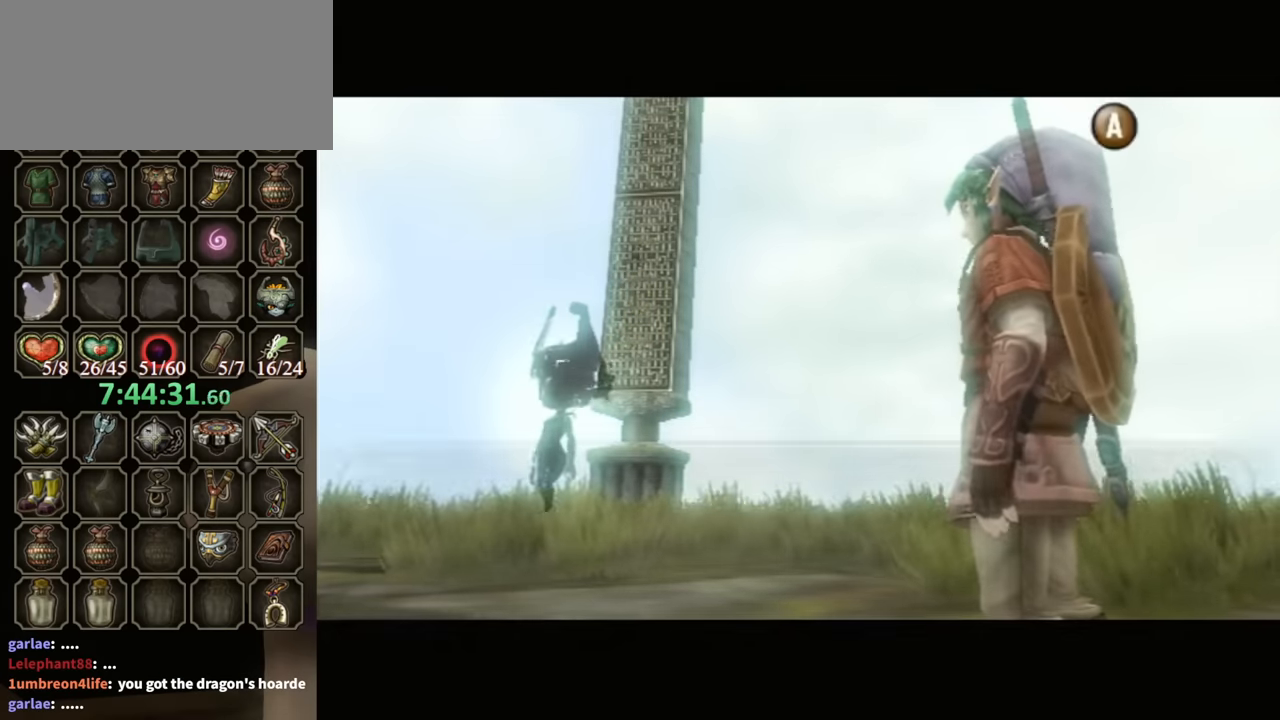
{"buttons": ["B"], "left_stick": "center", "right_stick": "center", "events": []}
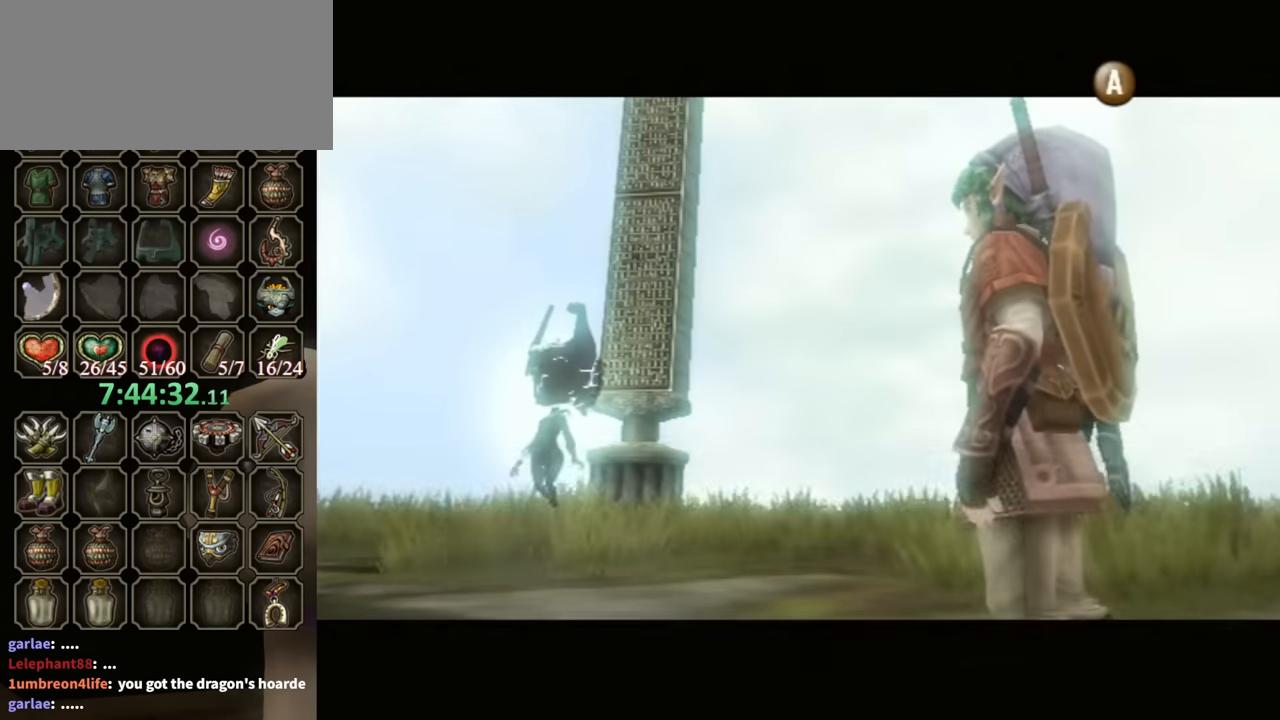
{"buttons": ["B"], "left_stick": "center", "right_stick": "center", "events": []}
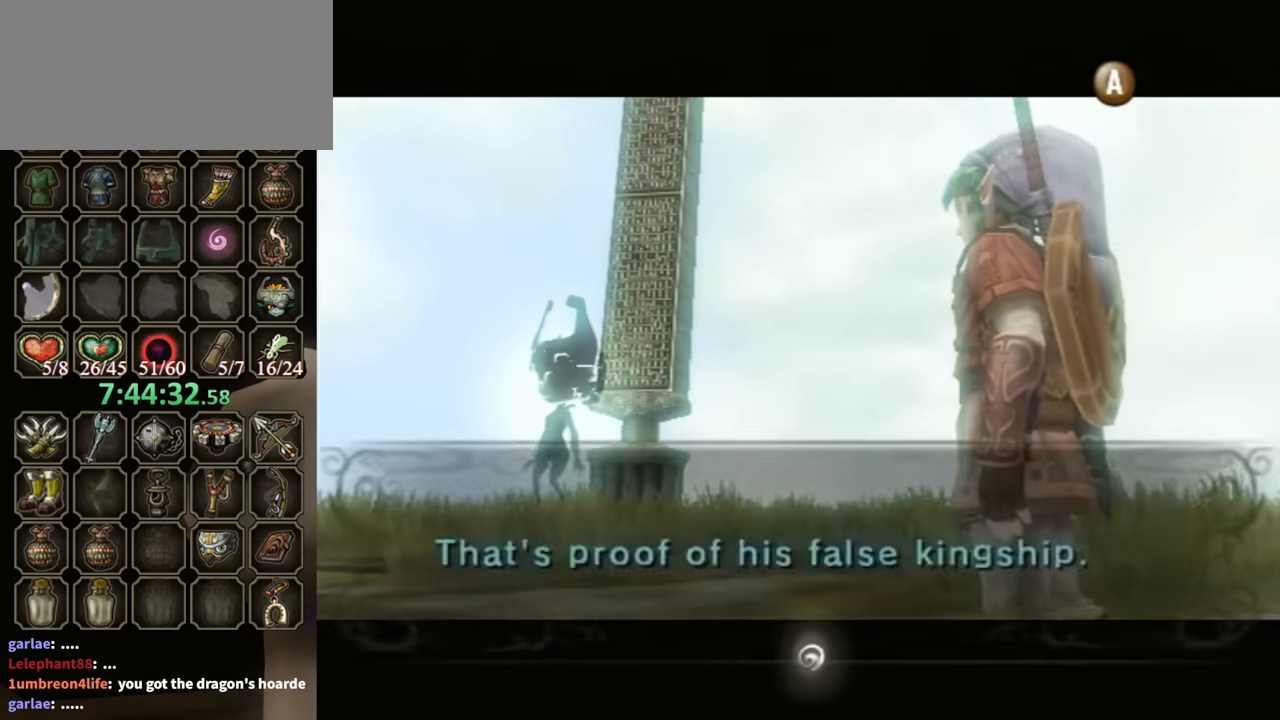
{"buttons": ["B"], "left_stick": "center", "right_stick": "center", "events": []}
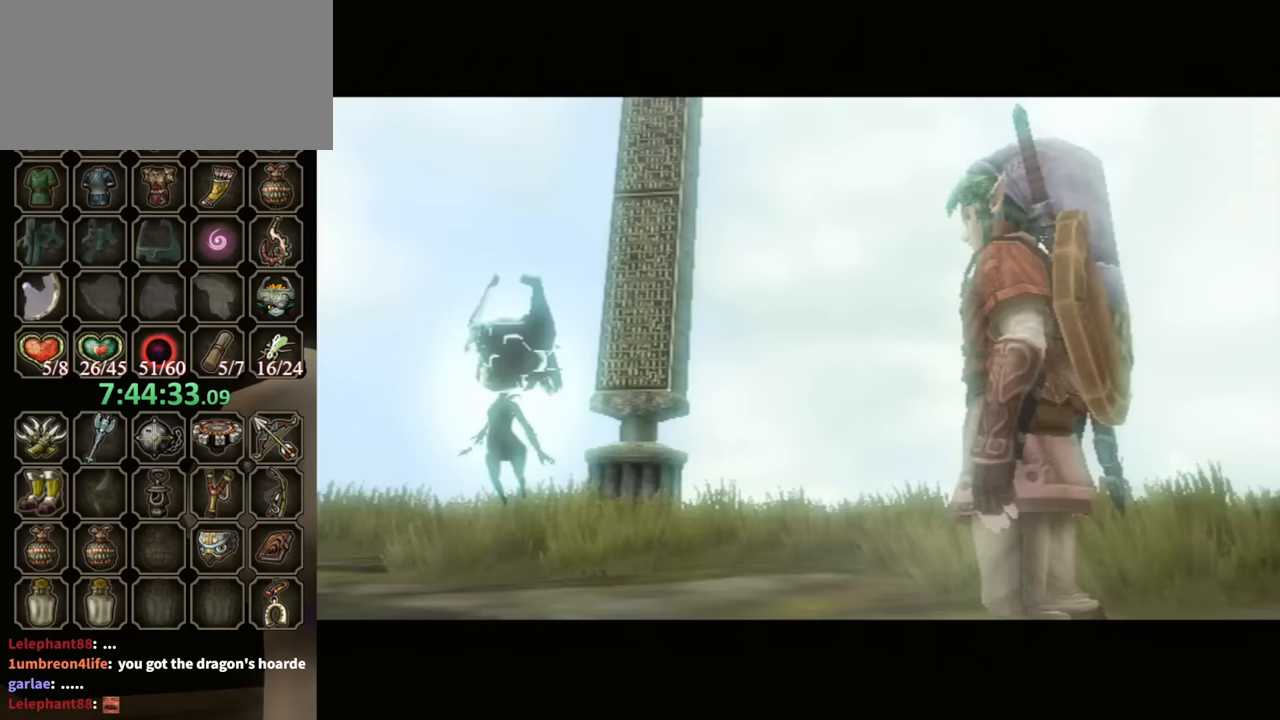
{"buttons": ["B"], "left_stick": "center", "right_stick": "center", "events": []}
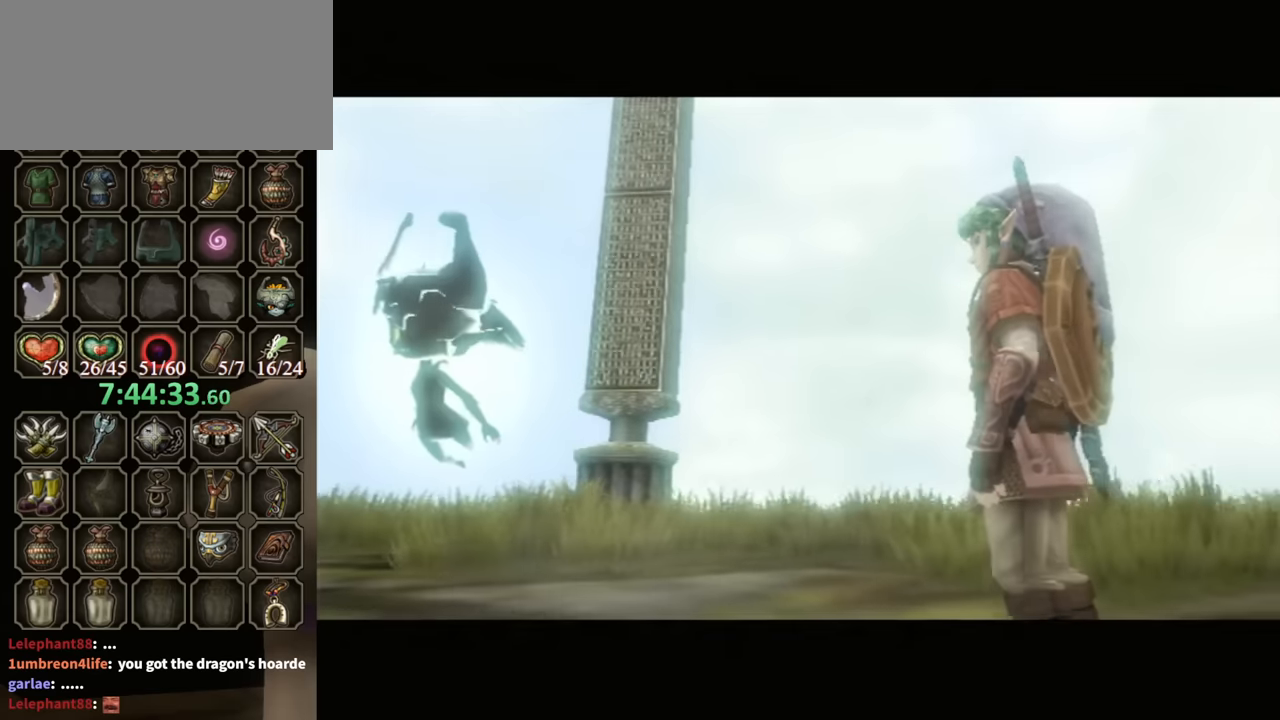
{"buttons": ["B"], "left_stick": "center", "right_stick": "center", "events": []}
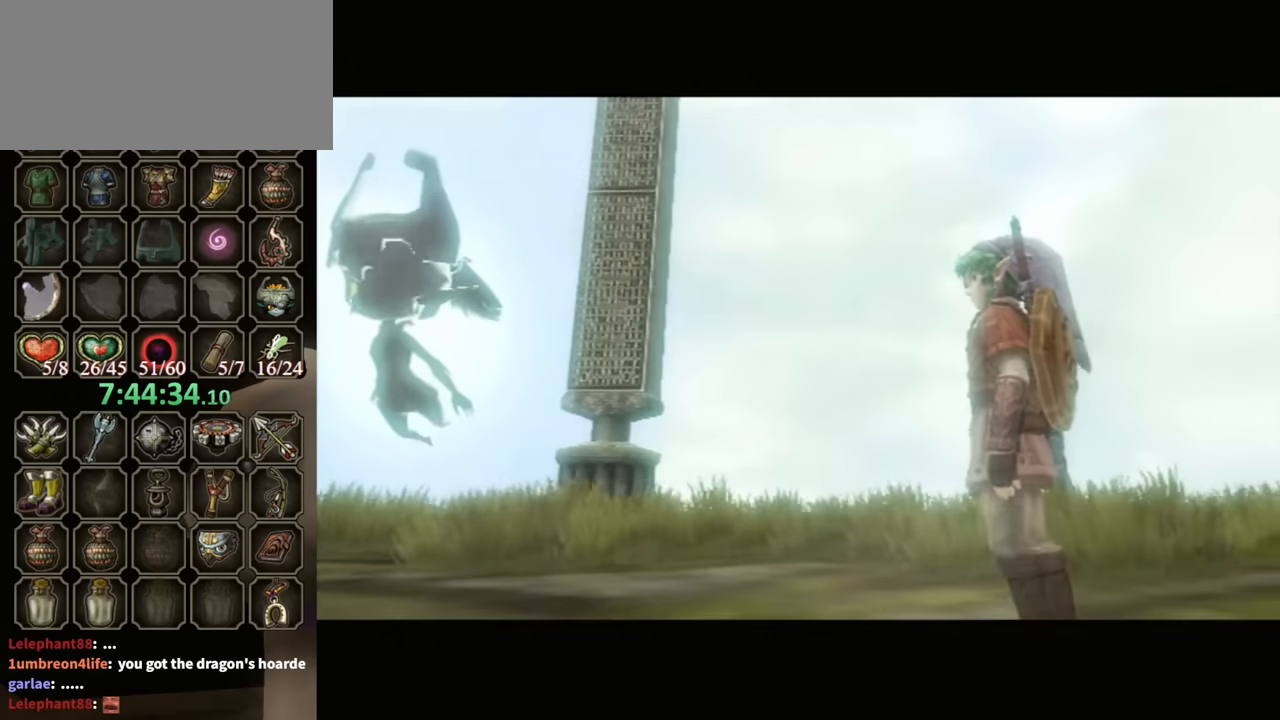
{"buttons": ["B"], "left_stick": "center", "right_stick": "center", "events": []}
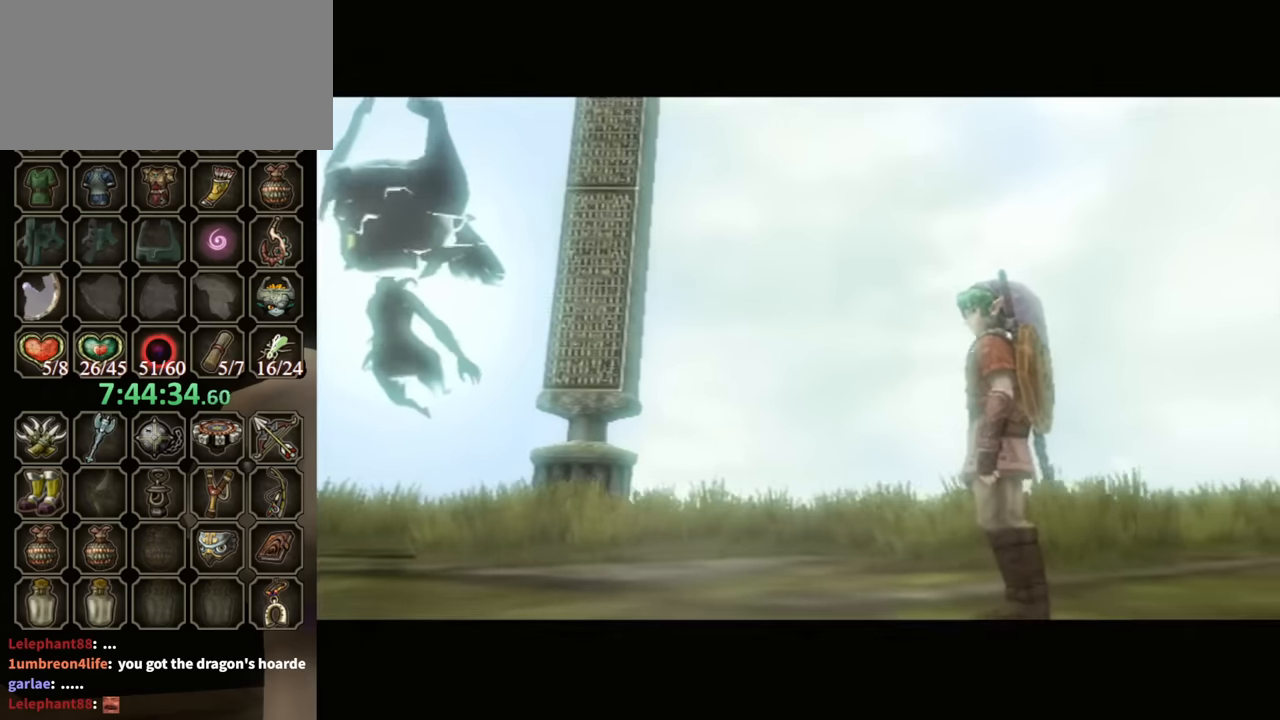
{"buttons": ["B"], "left_stick": "center", "right_stick": "center", "events": []}
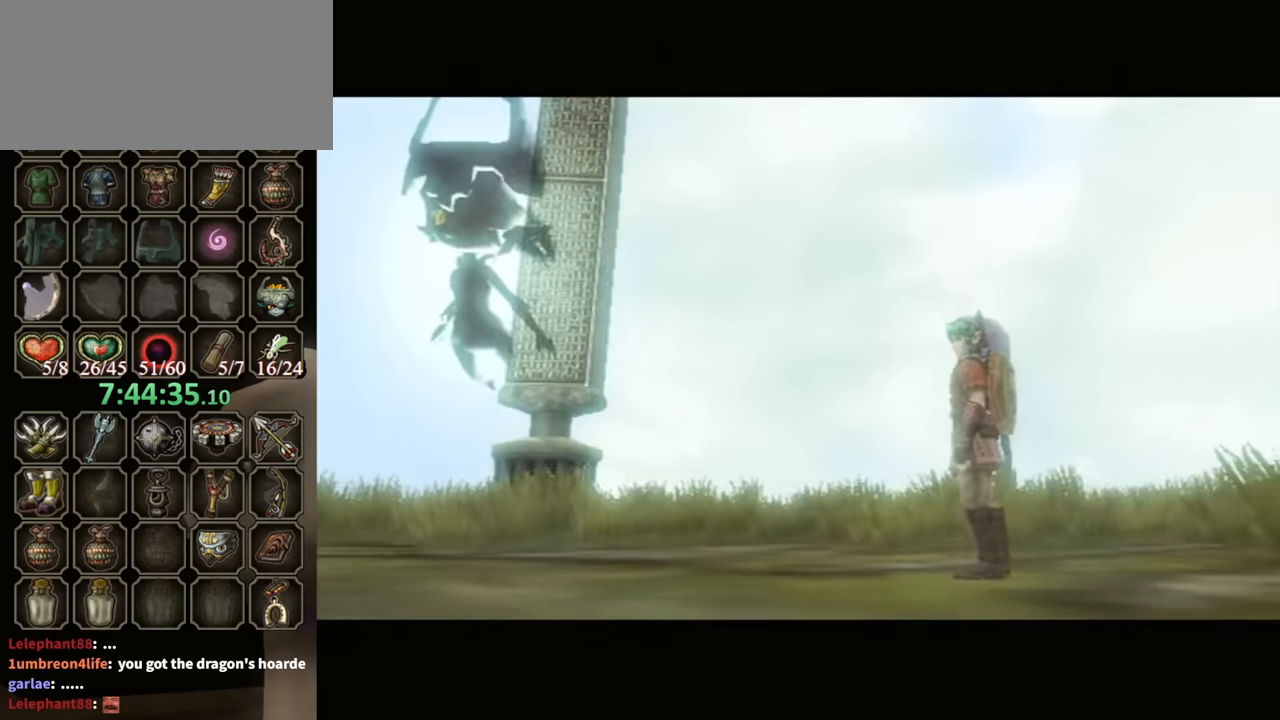
{"buttons": ["B"], "left_stick": "center", "right_stick": "center", "events": []}
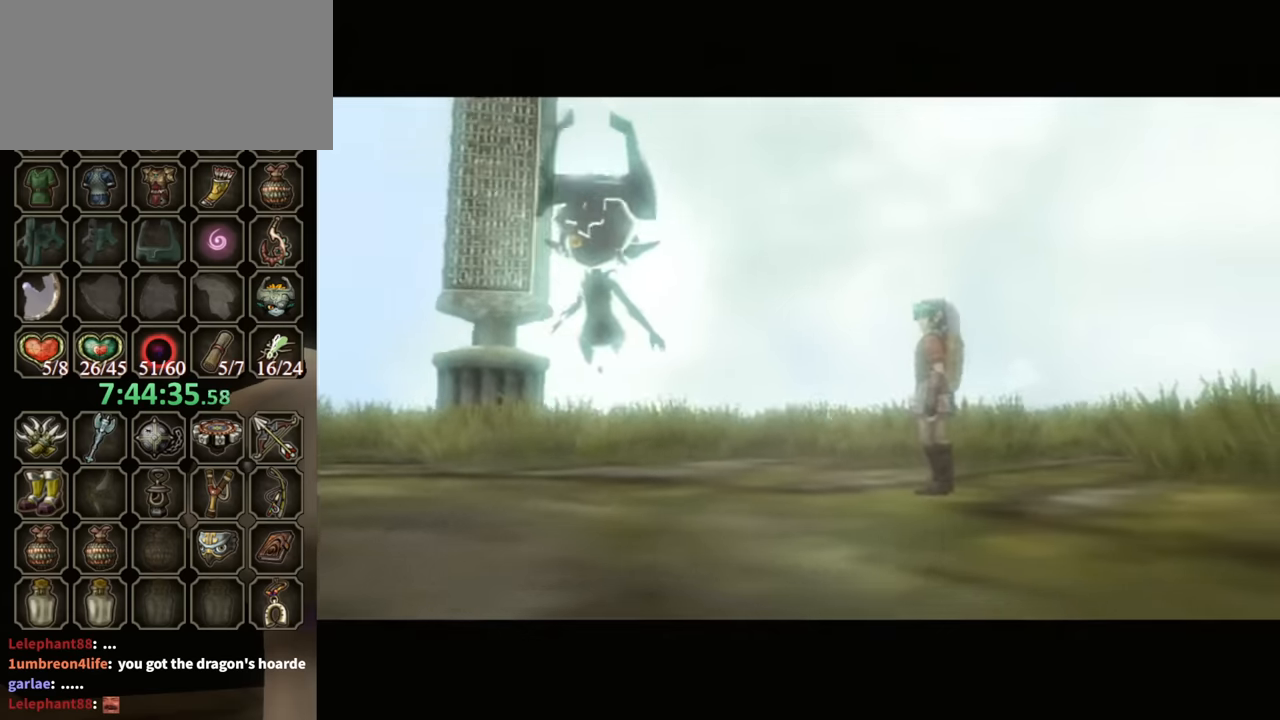
{"buttons": ["B"], "left_stick": "center", "right_stick": "center", "events": []}
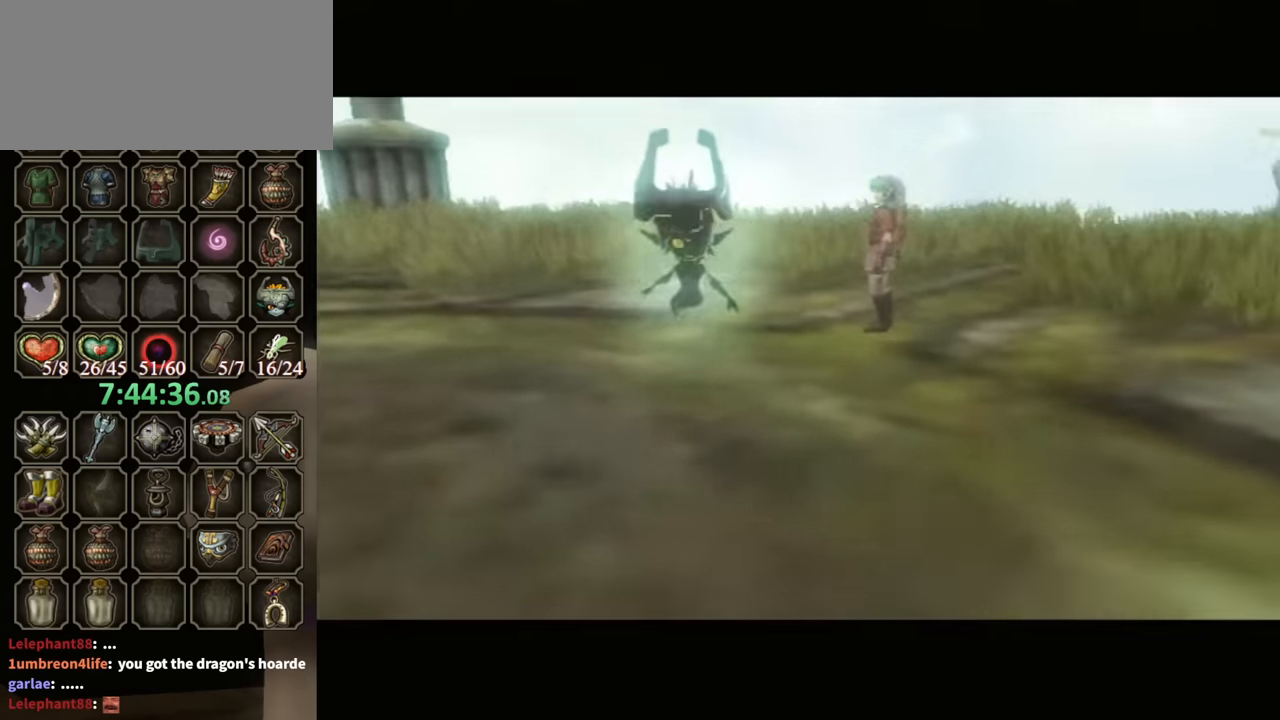
{"buttons": ["B"], "left_stick": "center", "right_stick": "center", "events": []}
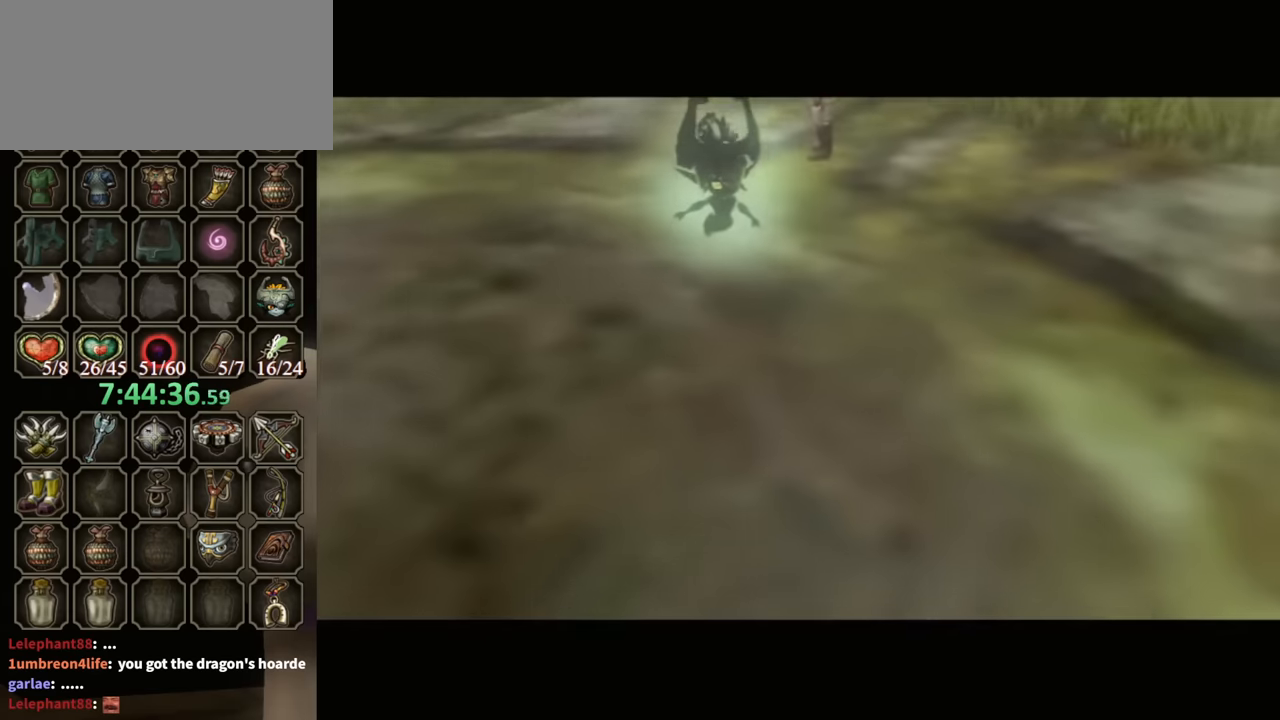
{"buttons": ["B"], "left_stick": "center", "right_stick": "center", "events": []}
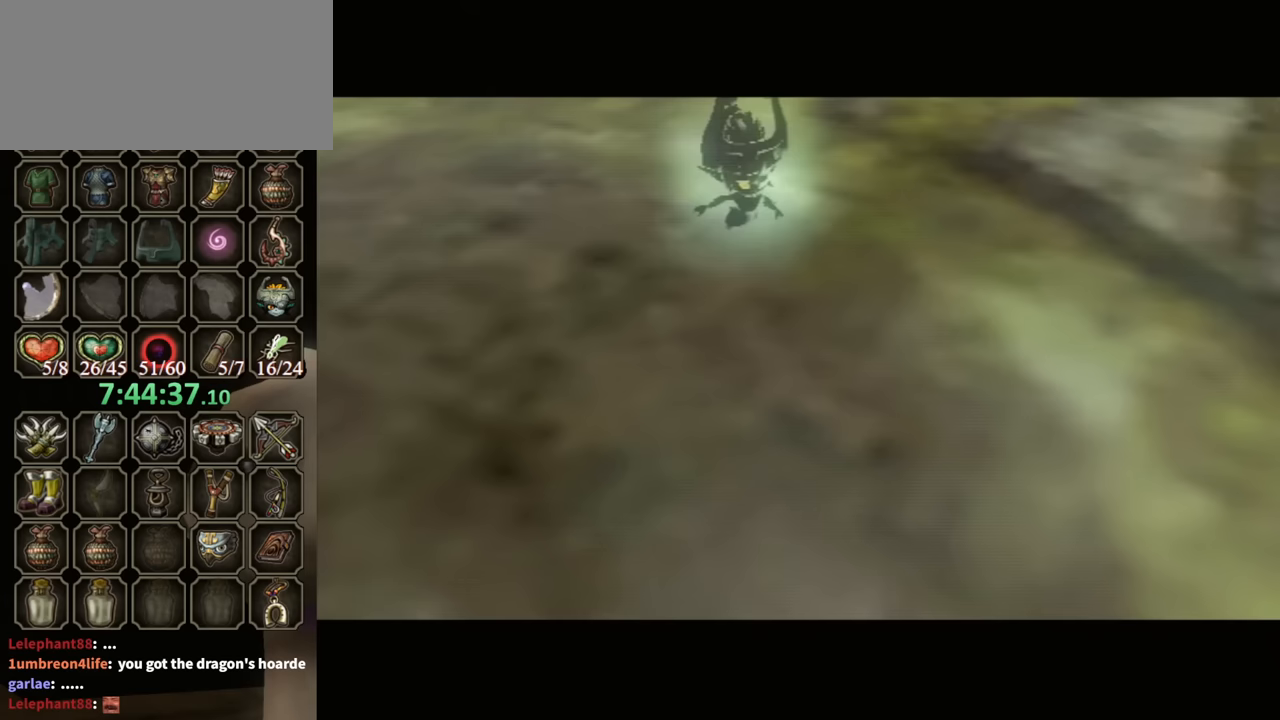
{"buttons": ["B"], "left_stick": "center", "right_stick": "center", "events": []}